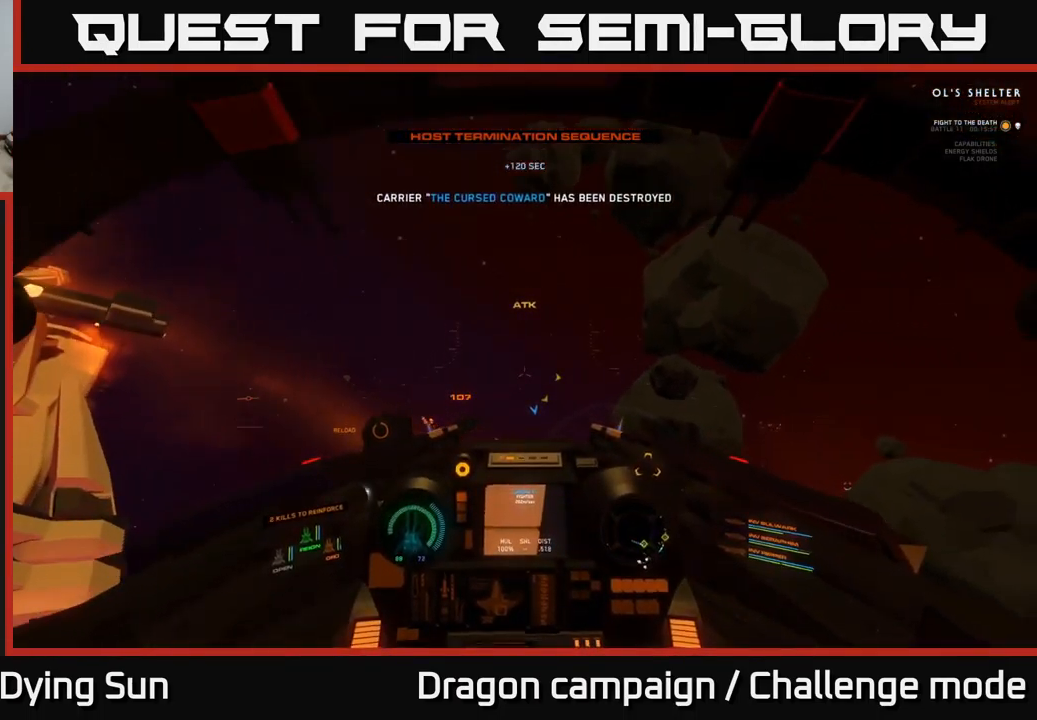
Gameplay with a controller (Xbox layout); each line is a JSON object with the inputs held at the frame after it. "events" lists button and stick changes between this image and that frame as [ms after this image, input, new state], when the widget could be followed in between.
{"buttons": ["Y"], "left_stick": "center", "right_stick": "center", "events": [[100, "right_stick", "center"], [284, "Y", "down"], [367, "L2", "up"]]}
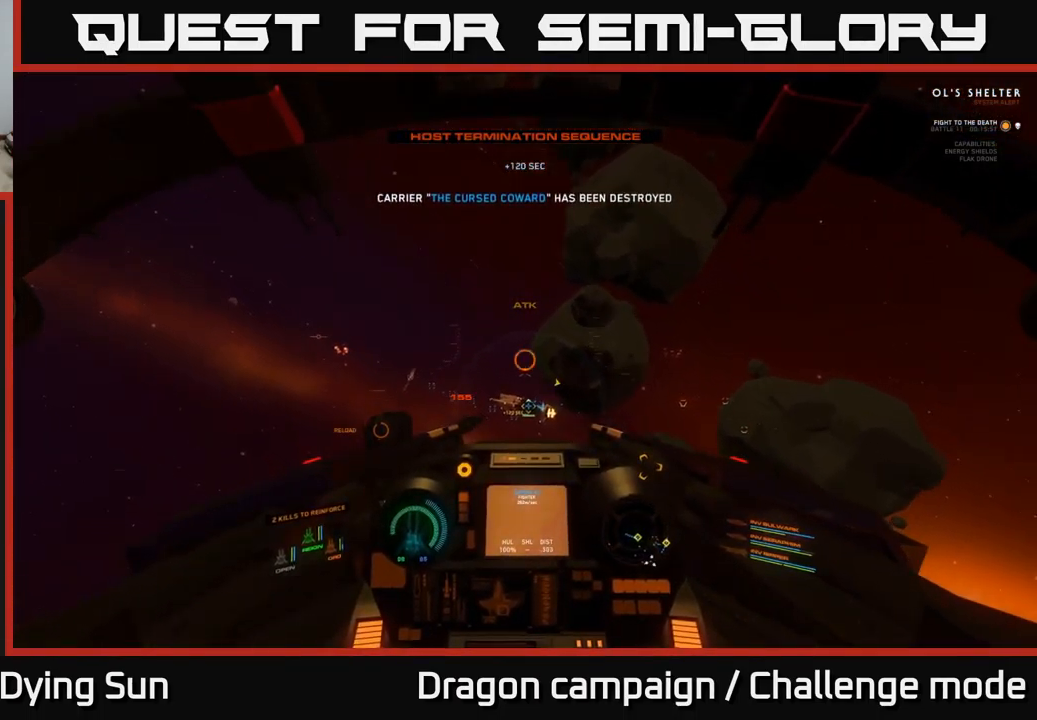
{"buttons": [], "left_stick": "center", "right_stick": "down-right", "events": [[100, "left_stick", "down"], [234, "Y", "up"], [317, "left_stick", "center"], [350, "right_stick", "down-right"]]}
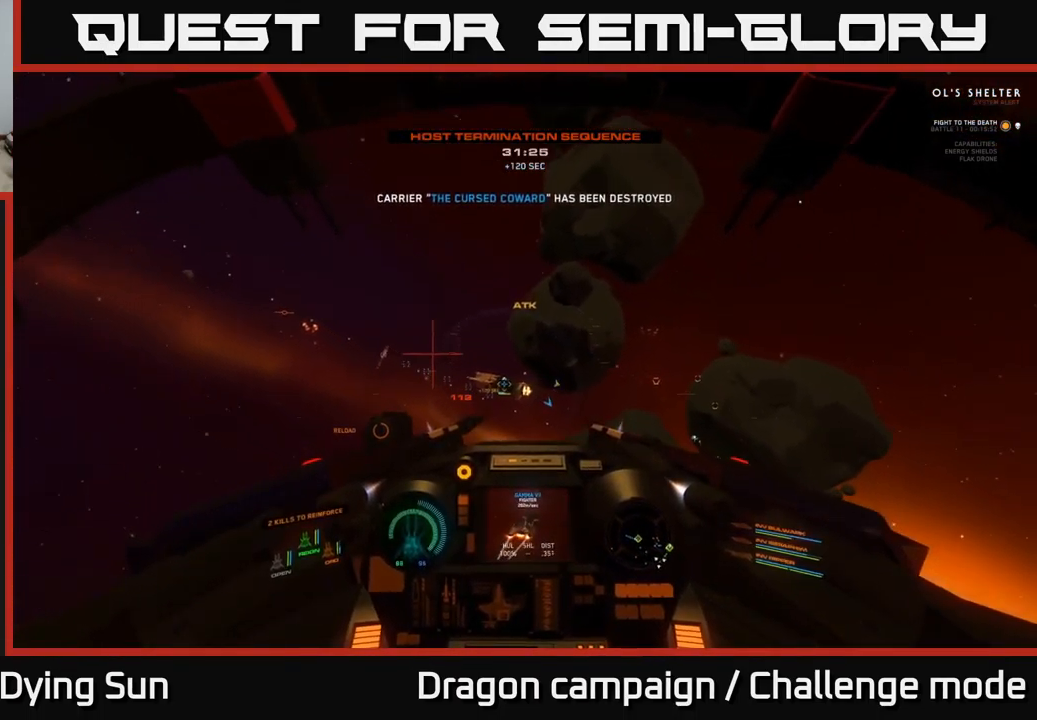
{"buttons": [], "left_stick": "center", "right_stick": "down-right", "events": [[234, "L1", "down"], [284, "L1", "up"]]}
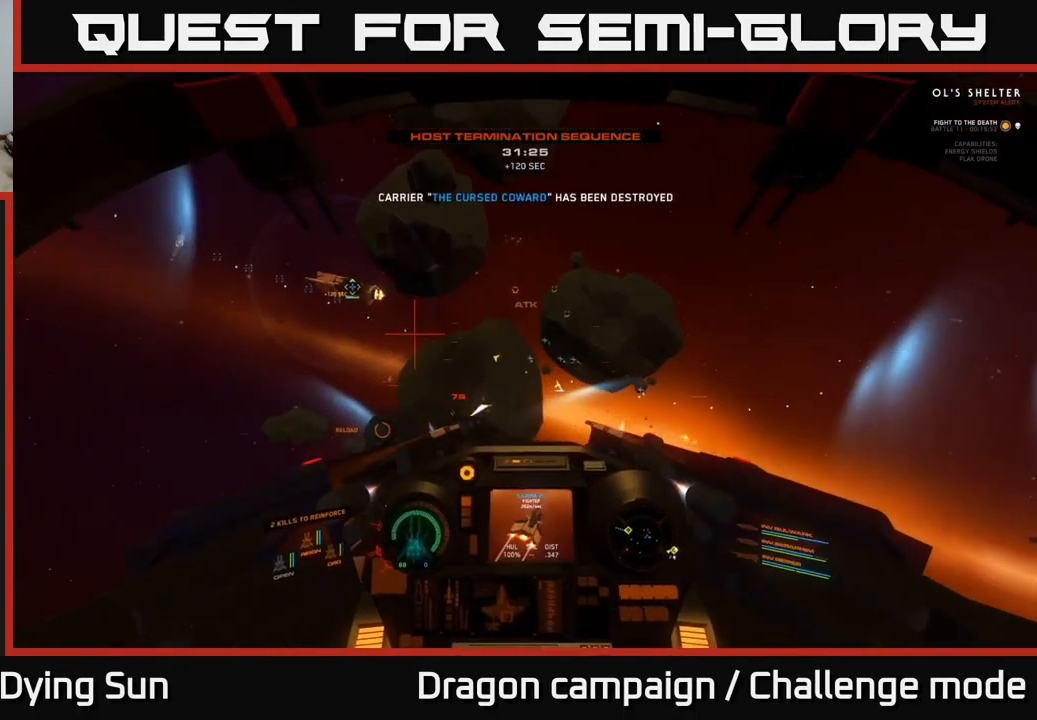
{"buttons": ["L2"], "left_stick": "center", "right_stick": "right", "events": [[84, "left_stick", "down-left"], [367, "L2", "down"], [367, "left_stick", "center"], [500, "right_stick", "right"]]}
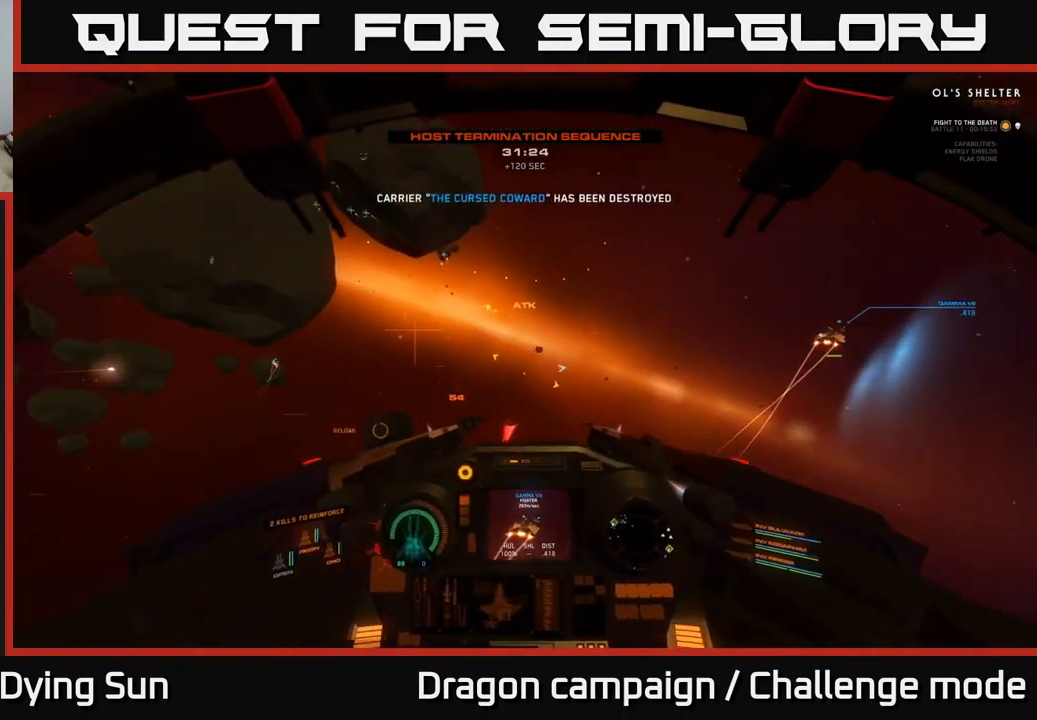
{"buttons": ["L2"], "left_stick": "center", "right_stick": "down-right", "events": [[334, "L2", "up"], [400, "right_stick", "down-right"], [433, "L2", "down"]]}
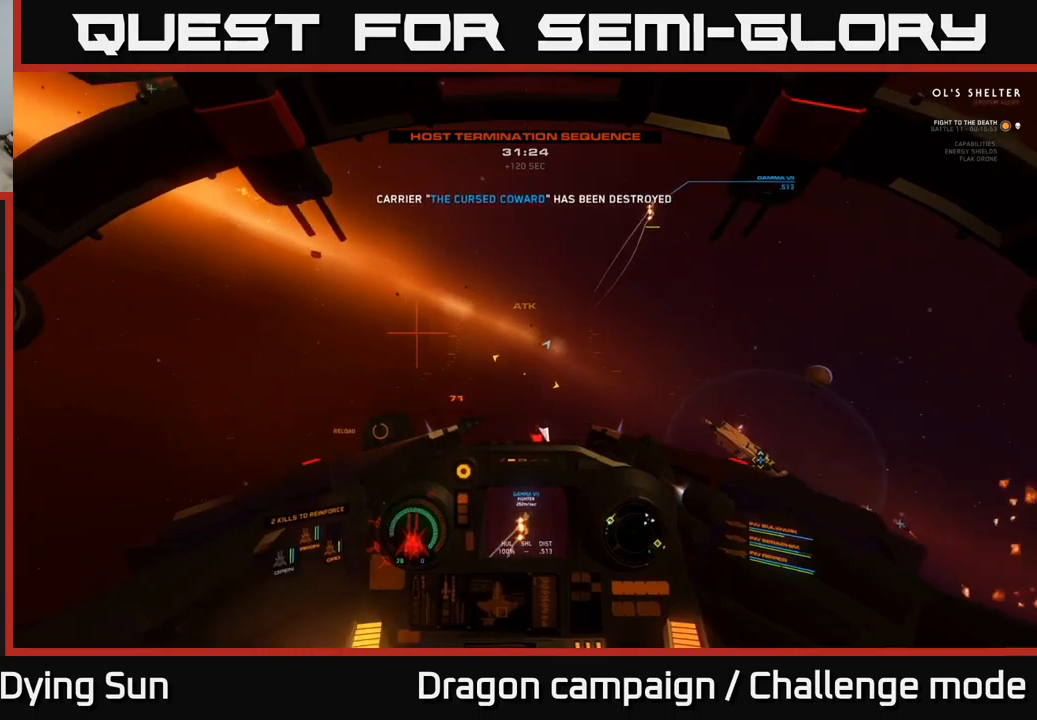
{"buttons": ["L2"], "left_stick": "center", "right_stick": "up-right", "events": [[333, "right_stick", "up-right"]]}
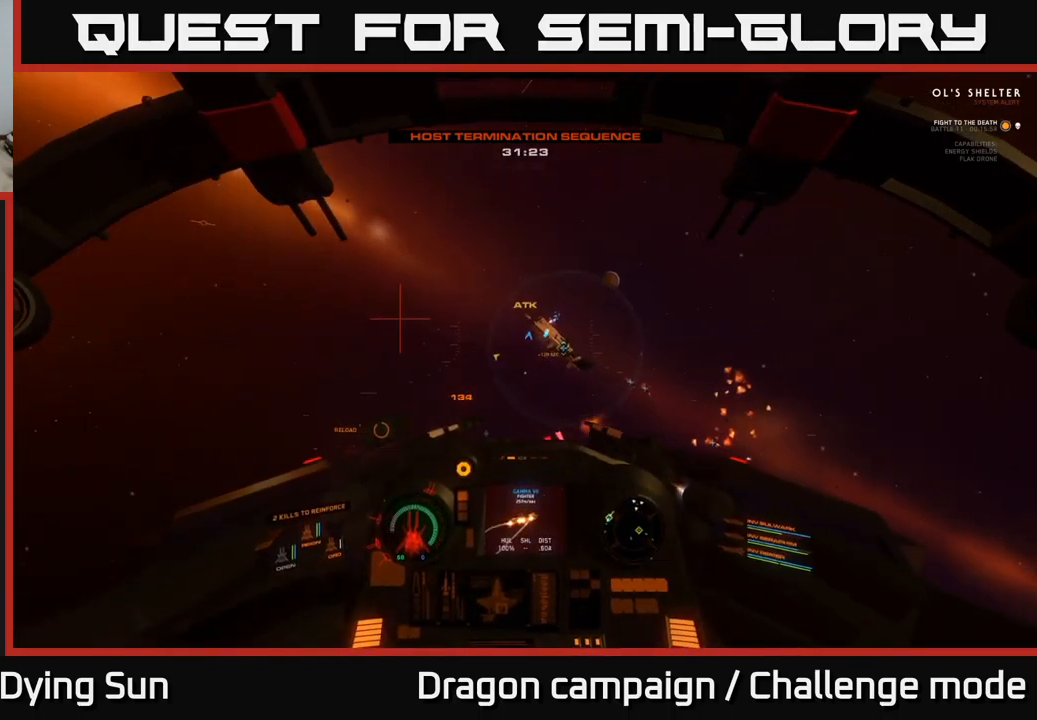
{"buttons": ["L2"], "left_stick": "center", "right_stick": "center", "events": [[50, "right_stick", "center"]]}
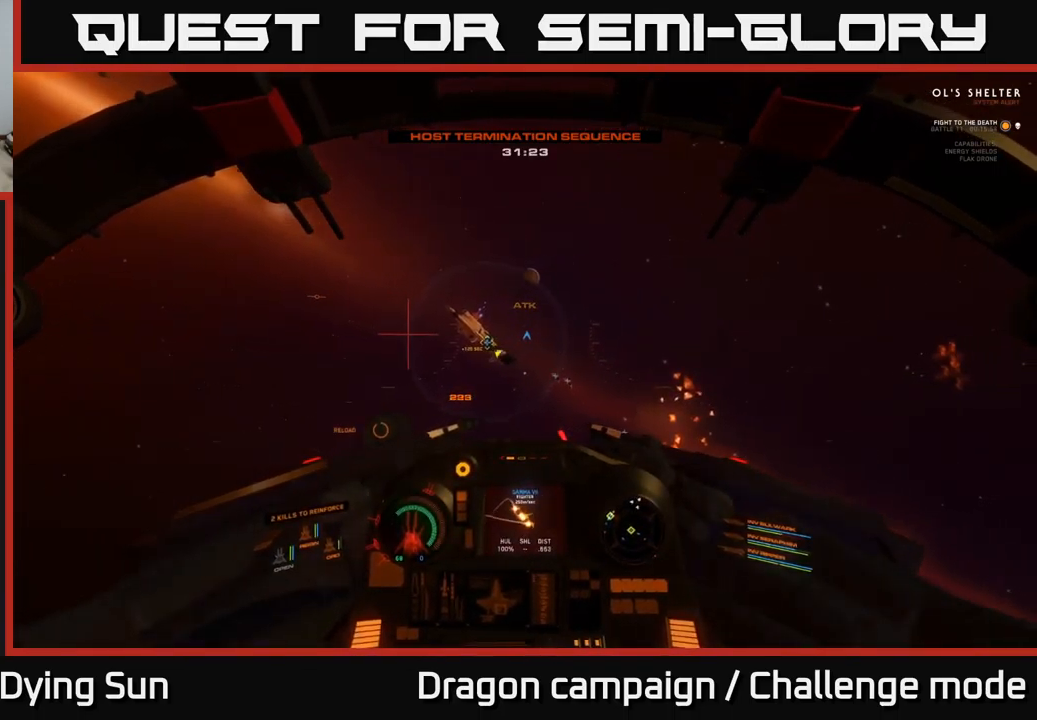
{"buttons": ["L2"], "left_stick": "center", "right_stick": "center", "events": [[300, "R3", "down"], [433, "R3", "up"]]}
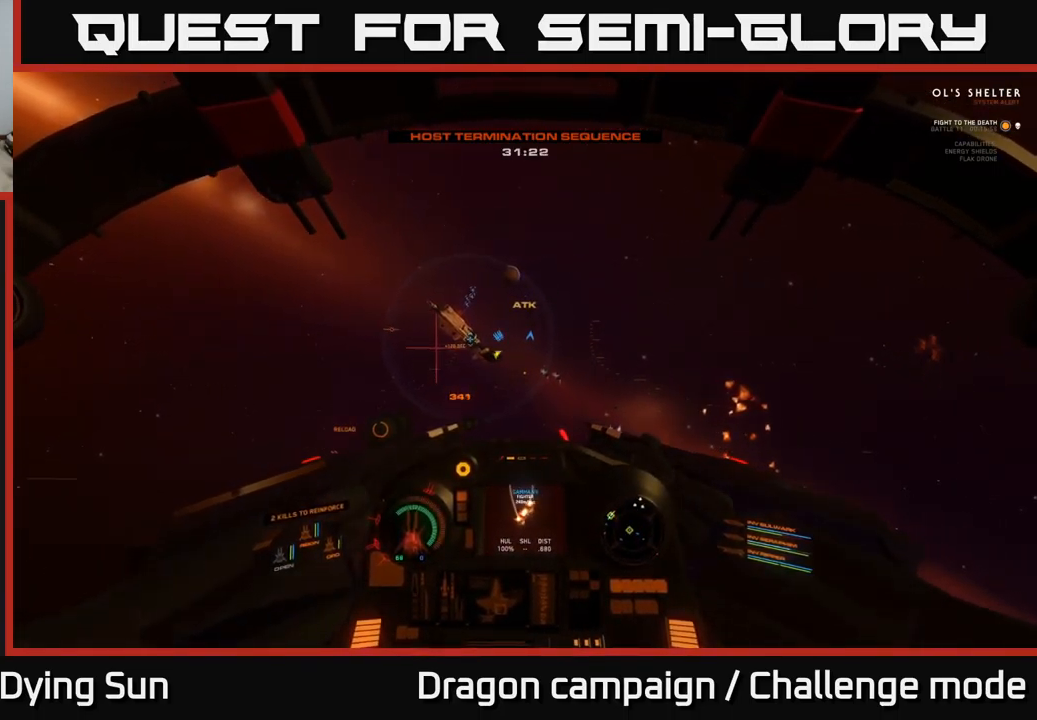
{"buttons": ["Y"], "left_stick": "center", "right_stick": "center", "events": [[183, "Y", "down"], [316, "L2", "up"]]}
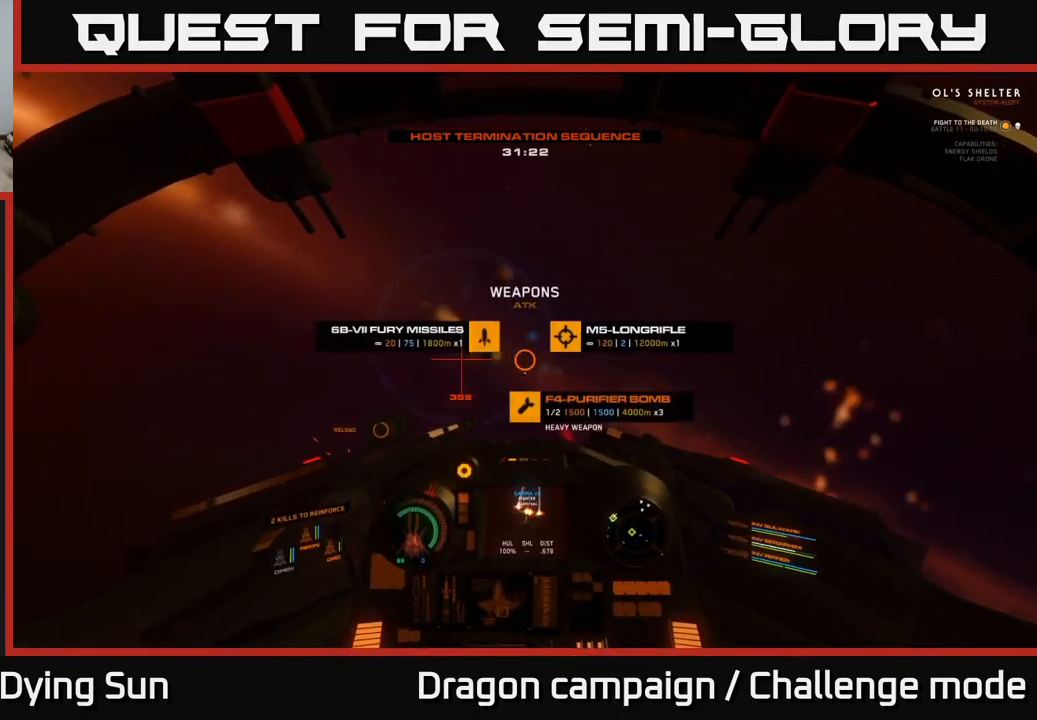
{"buttons": [], "left_stick": "up-right", "right_stick": "center", "events": [[400, "left_stick", "up-right"], [483, "Y", "up"]]}
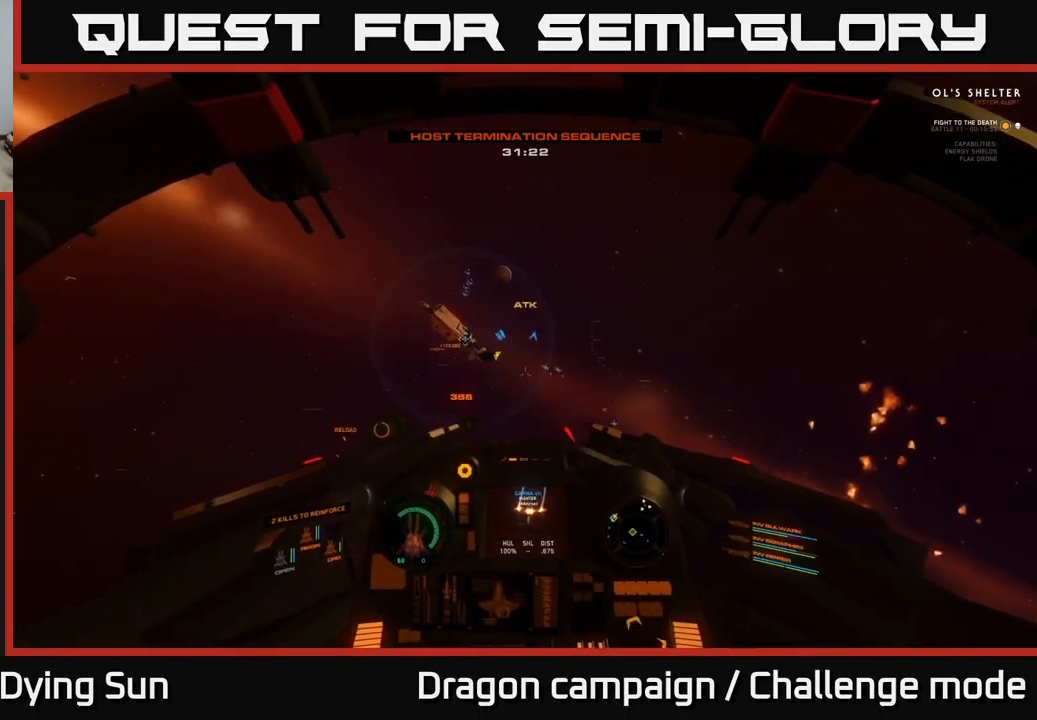
{"buttons": ["L2"], "left_stick": "center", "right_stick": "up-right", "events": [[200, "right_stick", "down-right"], [350, "L2", "down"], [350, "left_stick", "center"], [350, "right_stick", "up-right"]]}
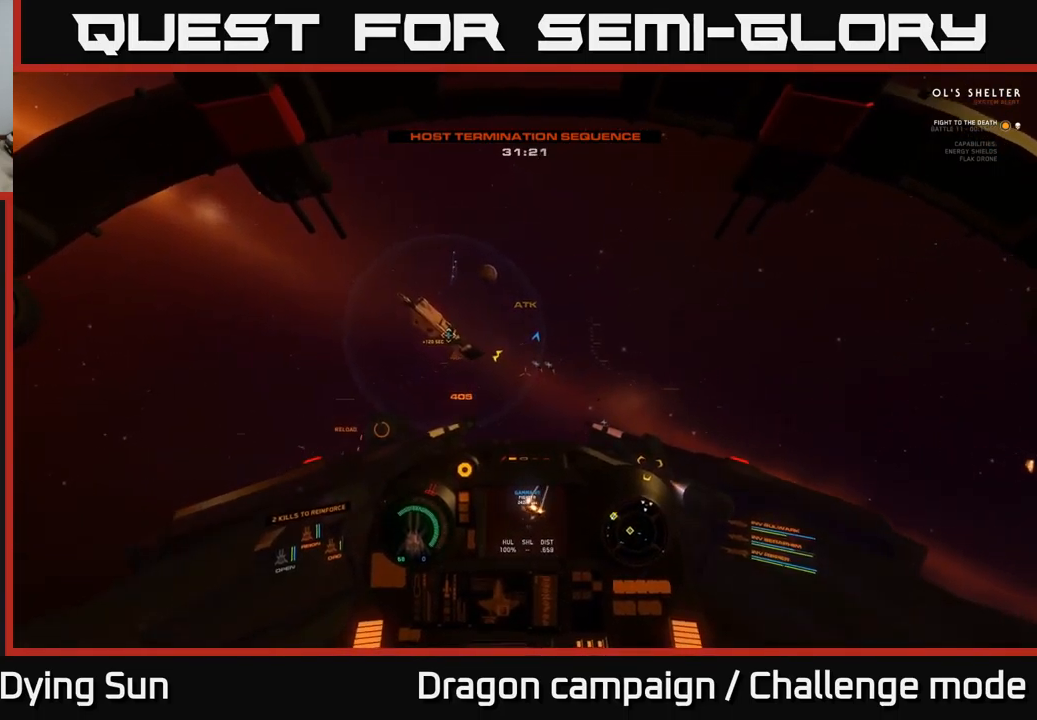
{"buttons": ["L2"], "left_stick": "center", "right_stick": "center", "events": [[66, "right_stick", "center"], [200, "L2", "up"], [216, "right_stick", "right"], [383, "L2", "down"], [400, "R1", "down"], [416, "right_stick", "center"], [466, "R1", "up"]]}
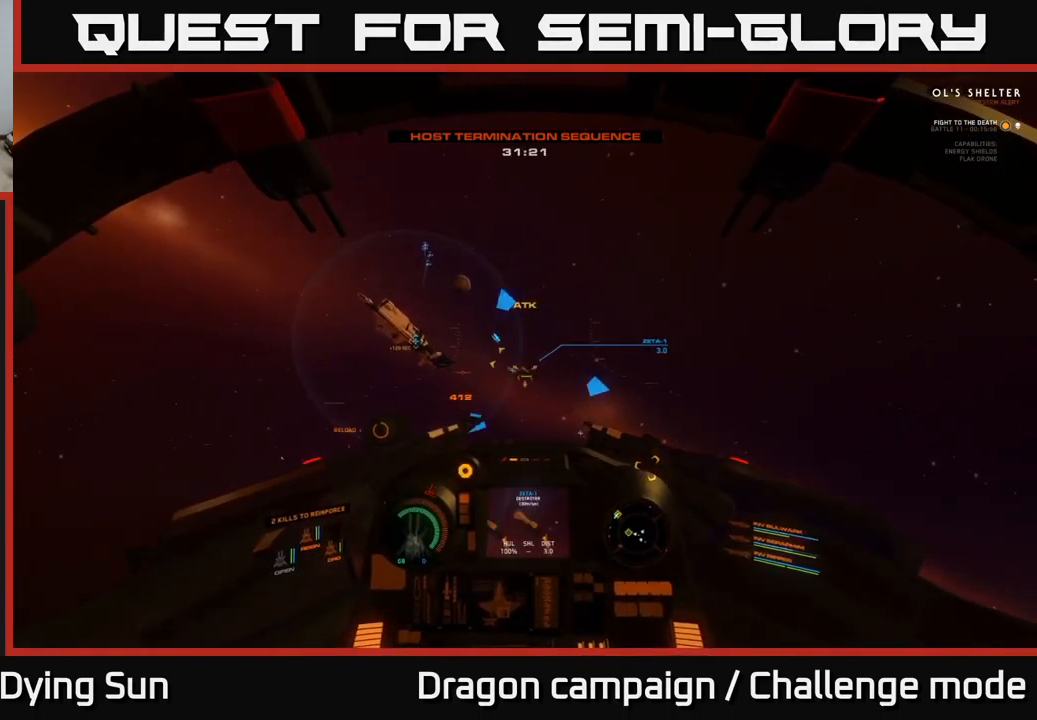
{"buttons": ["L2"], "left_stick": "center", "right_stick": "center", "events": [[50, "right_stick", "left"], [200, "right_stick", "center"], [216, "R2", "down"], [283, "R2", "up"], [383, "right_stick", "up"], [500, "right_stick", "center"]]}
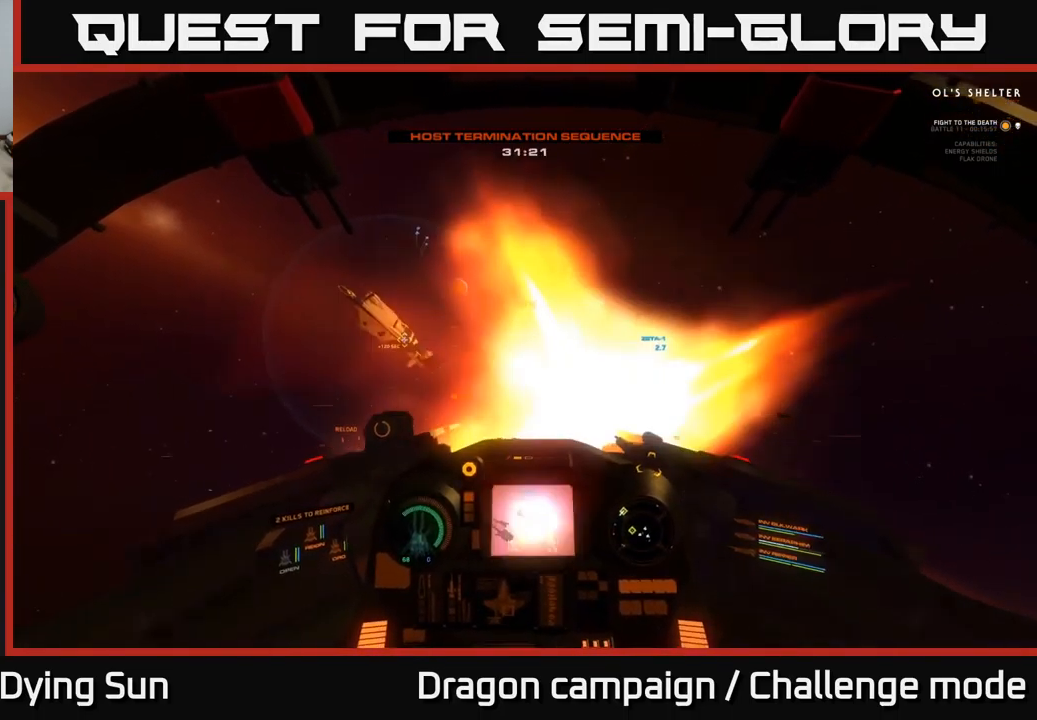
{"buttons": ["L2"], "left_stick": "center", "right_stick": "left", "events": [[16, "R2", "down"], [100, "R2", "up"], [233, "right_stick", "down-right"], [366, "right_stick", "center"], [500, "right_stick", "left"]]}
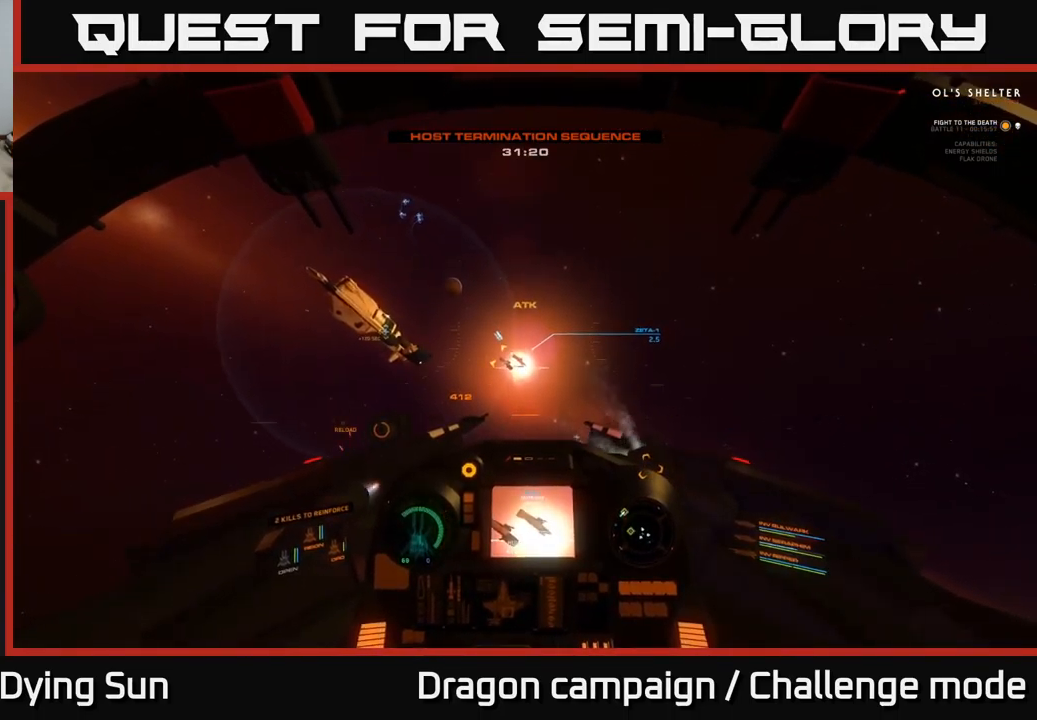
{"buttons": ["L2"], "left_stick": "center", "right_stick": "down-left", "events": [[116, "right_stick", "down-left"]]}
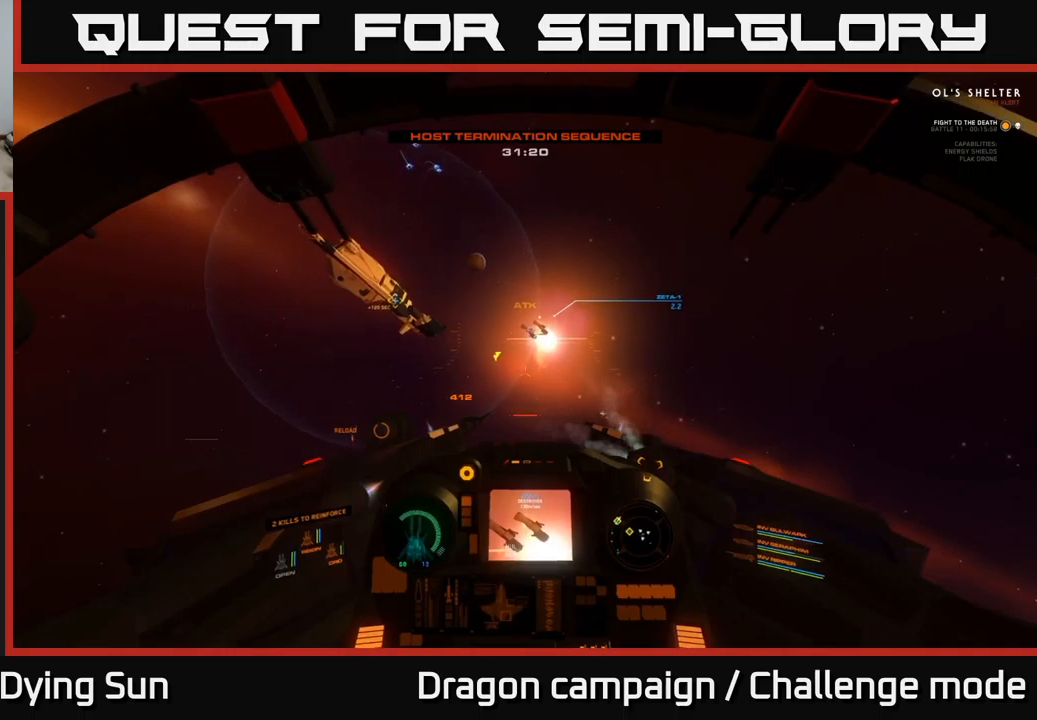
{"buttons": ["L1", "L2"], "left_stick": "center", "right_stick": "left", "events": [[83, "right_stick", "left"], [333, "L1", "down"]]}
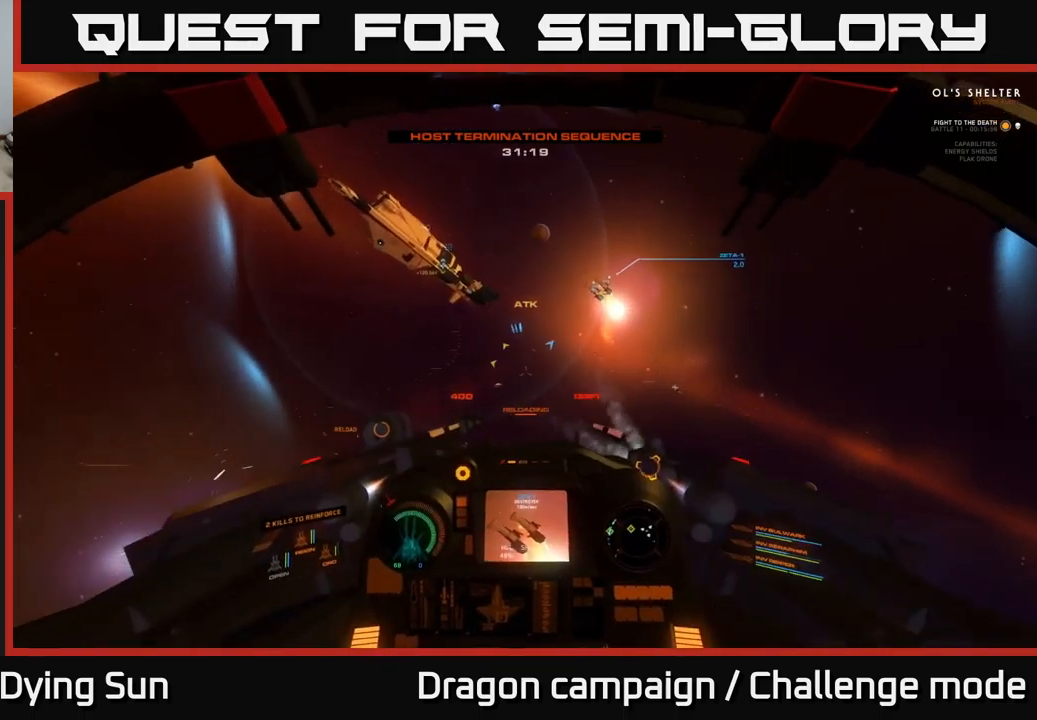
{"buttons": [], "left_stick": "center", "right_stick": "left", "events": [[467, "L1", "up"], [467, "L2", "up"]]}
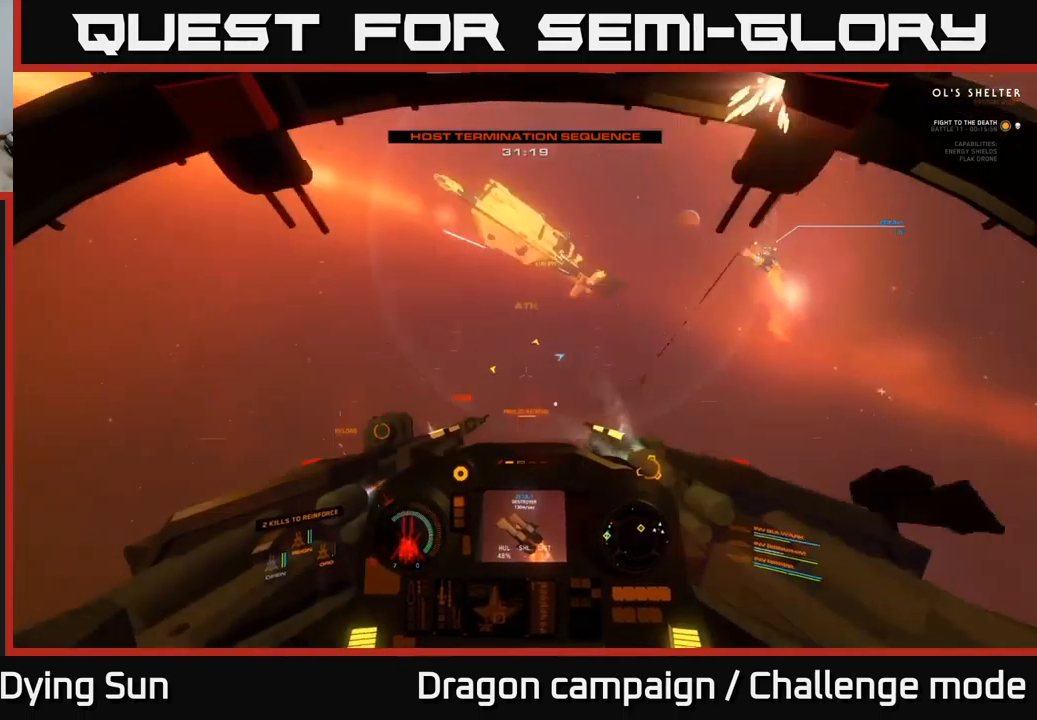
{"buttons": ["L2"], "left_stick": "center", "right_stick": "up-right", "events": [[50, "L2", "down"], [83, "right_stick", "down"], [267, "right_stick", "left"], [350, "right_stick", "up"], [467, "right_stick", "up-right"]]}
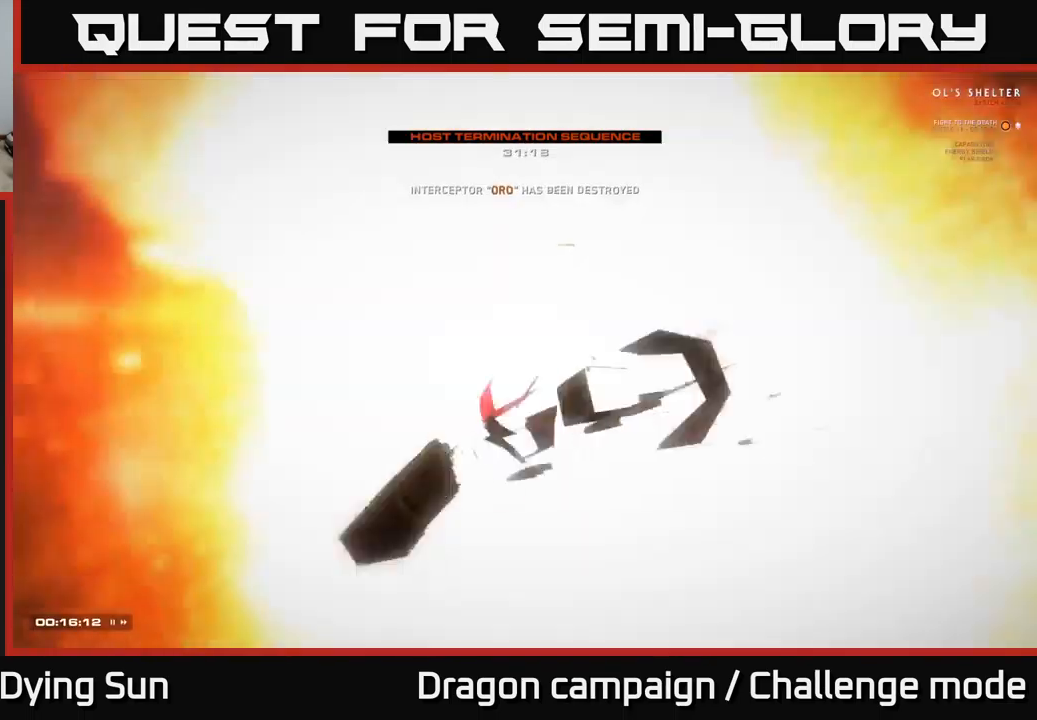
{"buttons": [], "left_stick": "center", "right_stick": "center", "events": [[100, "right_stick", "up"], [350, "right_stick", "center"], [383, "L2", "up"]]}
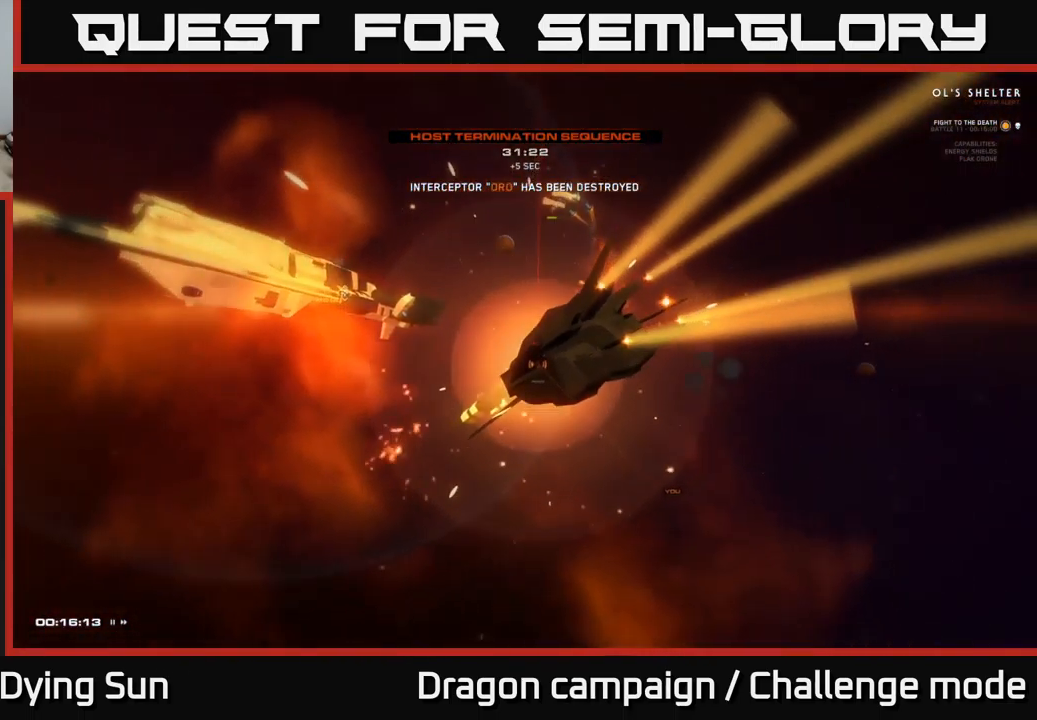
{"buttons": [], "left_stick": "center", "right_stick": "center", "events": []}
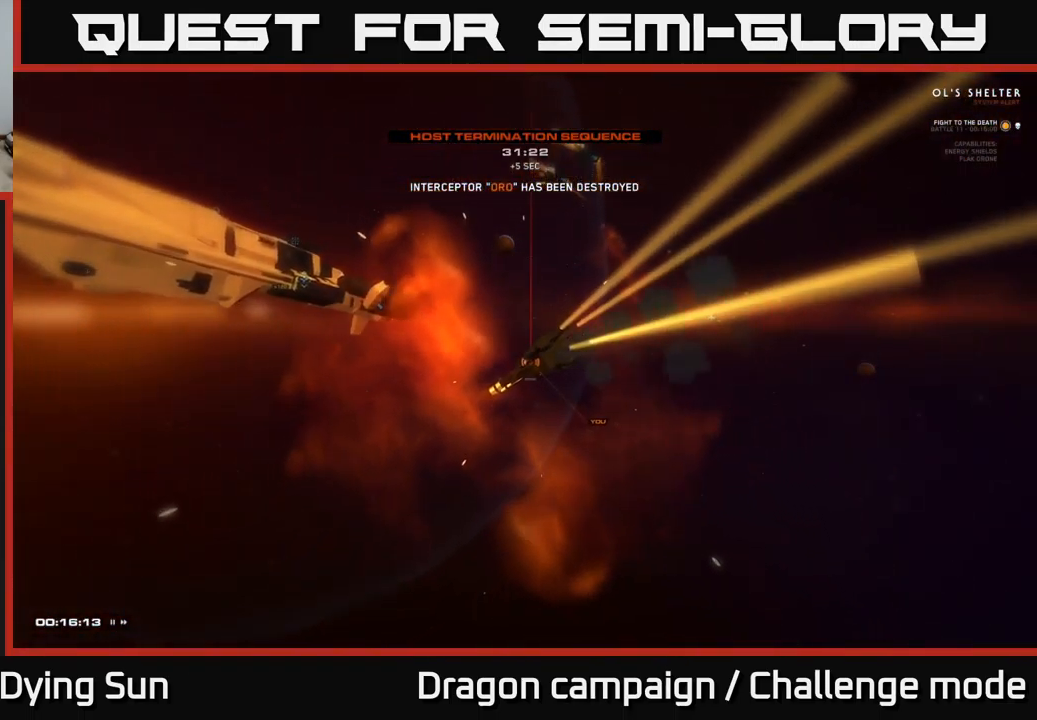
{"buttons": [], "left_stick": "center", "right_stick": "center", "events": []}
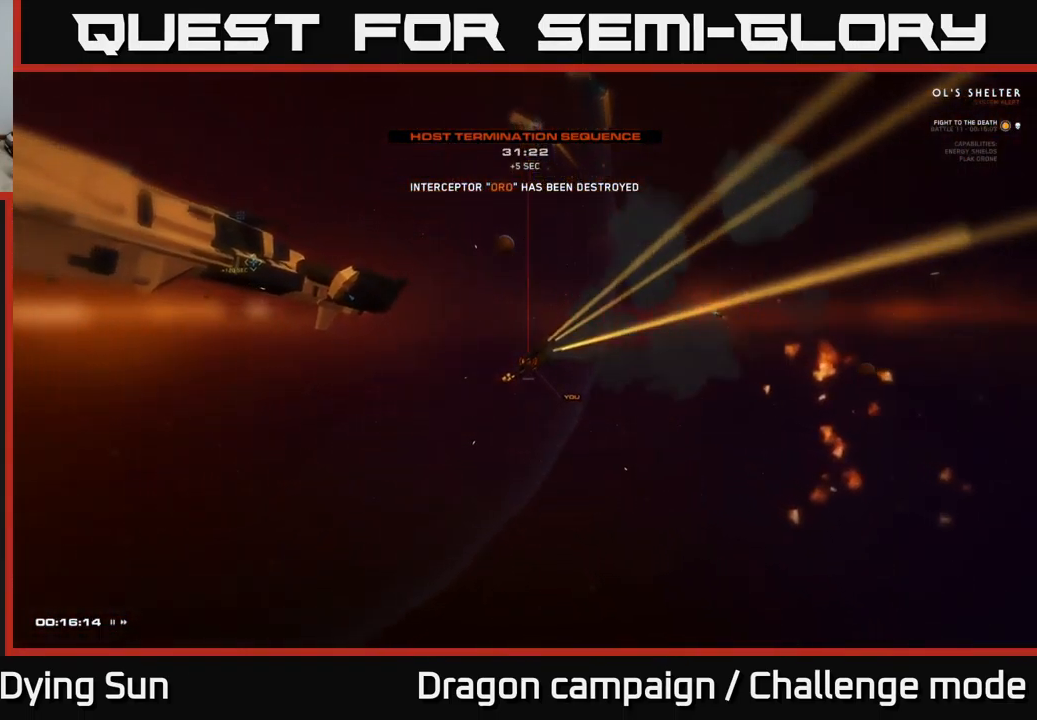
{"buttons": [], "left_stick": "center", "right_stick": "up-left", "events": [[417, "right_stick", "up-left"]]}